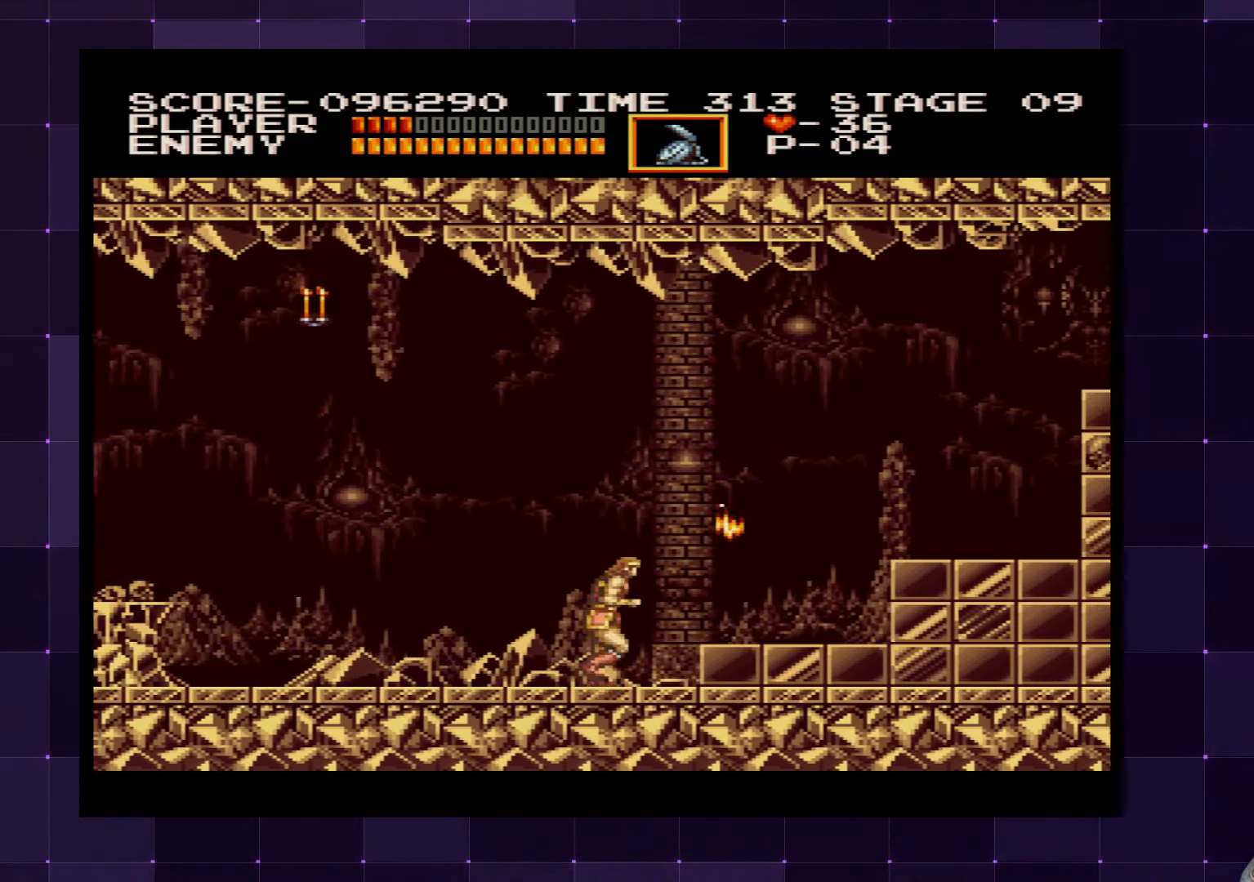
Gameplay with a controller (PlayStation layout); each line is a JSON object with the inputs held at the frame after it. "events" lists button and stick changes between this image and that frame as [ms after this image, input, new state], when the widget could be followed in between. Not read: L3 R3.
{"buttons": [], "left_stick": "center", "right_stick": "center", "events": [[117, "CROSS", "up"], [350, "DPAD_RIGHT", "up"]]}
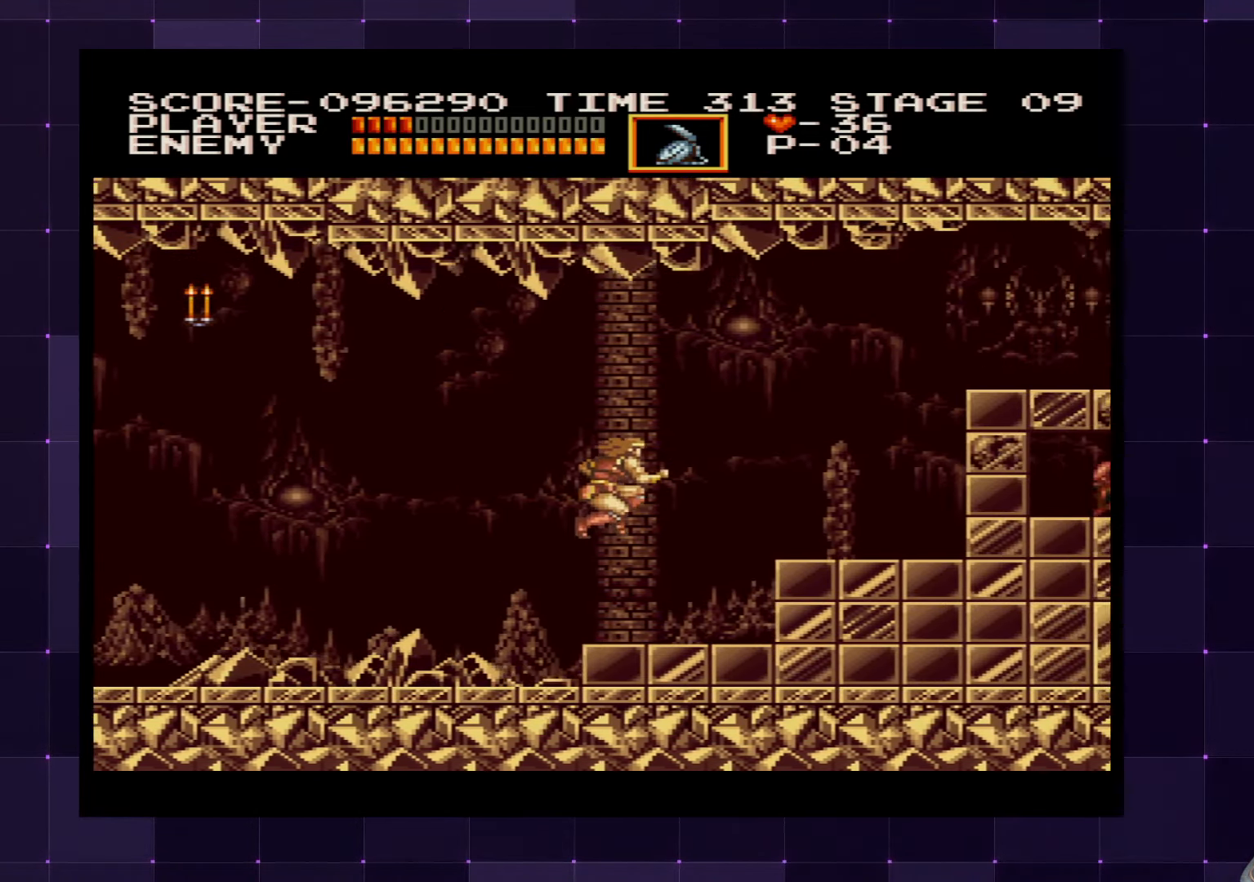
{"buttons": ["DPAD_RIGHT"], "left_stick": "center", "right_stick": "center", "events": [[267, "DPAD_RIGHT", "down"]]}
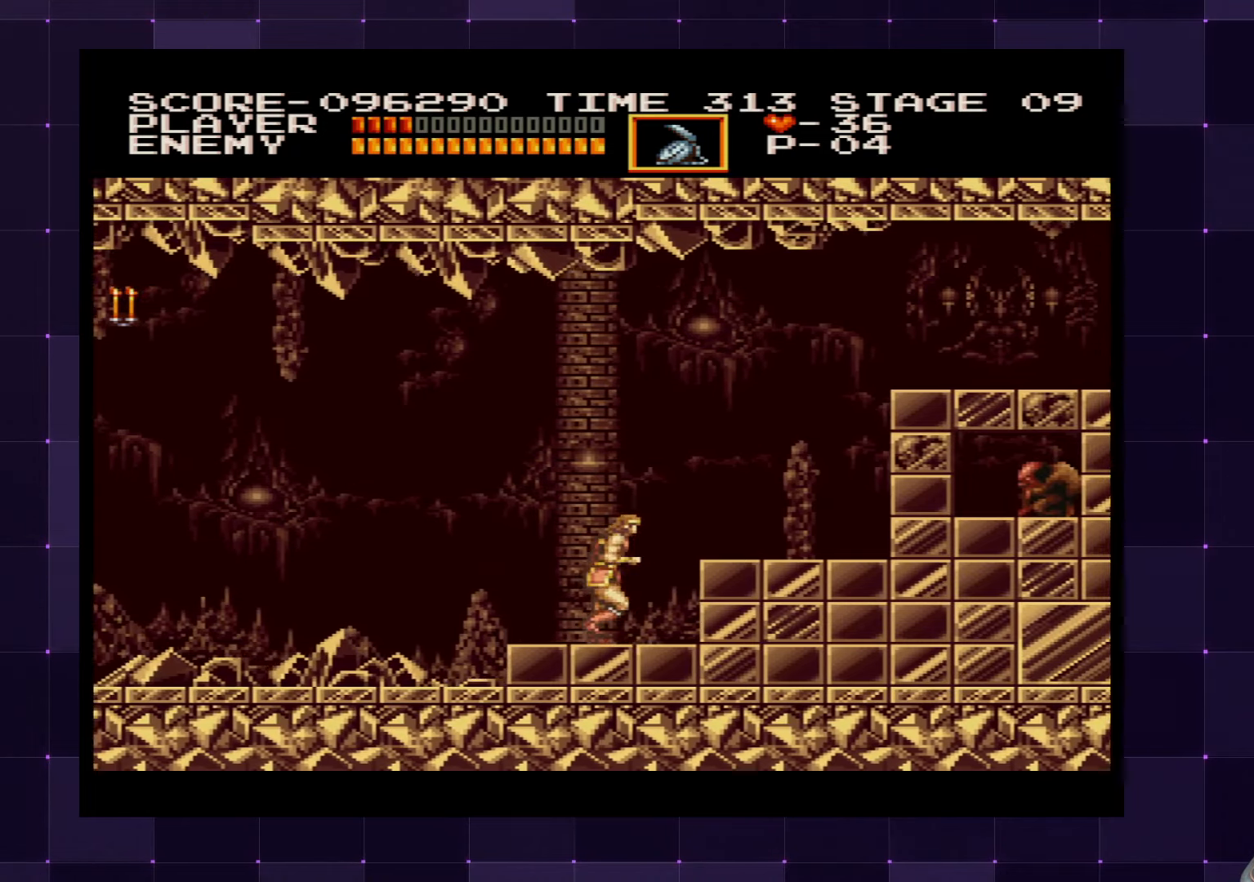
{"buttons": [], "left_stick": "center", "right_stick": "center", "events": [[234, "DPAD_RIGHT", "up"], [350, "CROSS", "down"], [484, "CROSS", "up"]]}
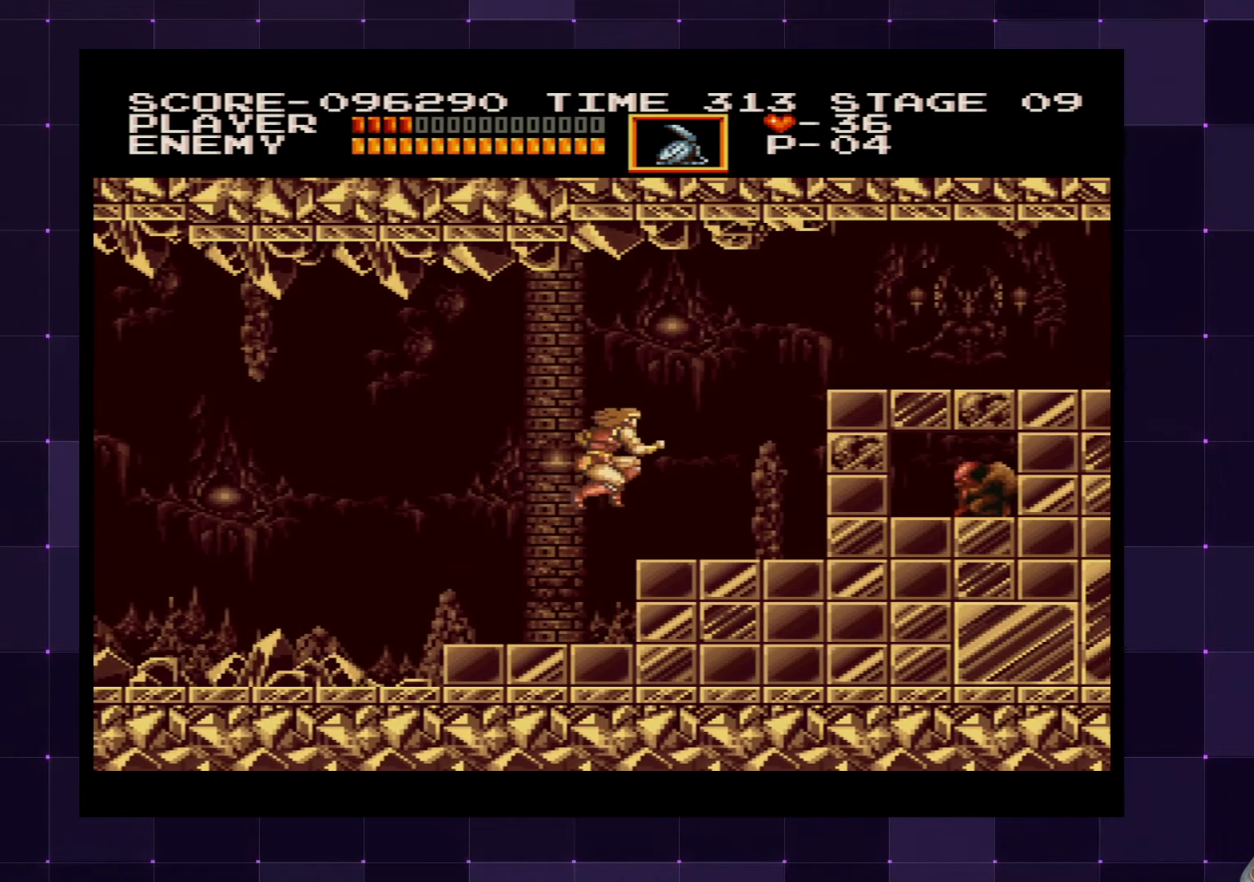
{"buttons": [], "left_stick": "center", "right_stick": "center", "events": [[184, "DPAD_RIGHT", "down"], [300, "DPAD_RIGHT", "up"]]}
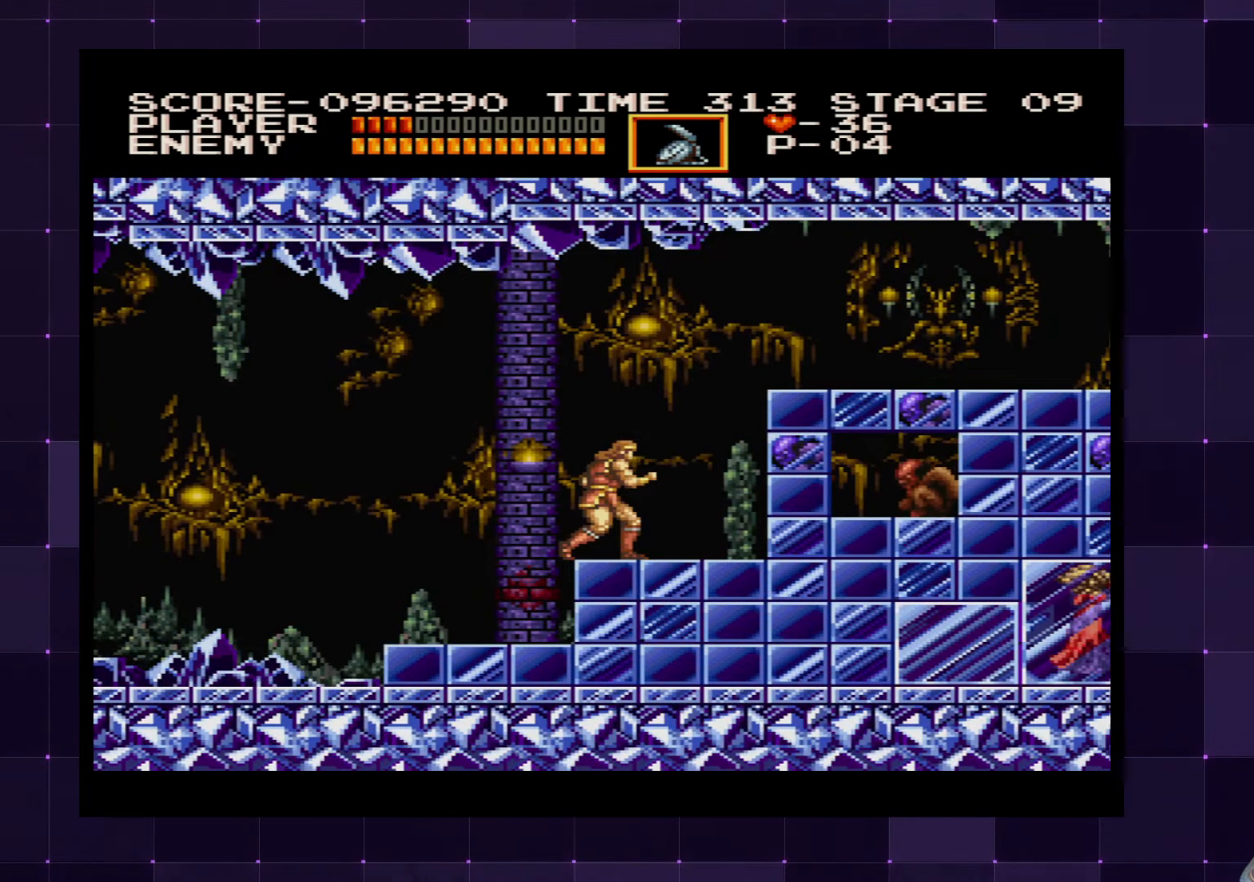
{"buttons": ["DPAD_UP"], "left_stick": "center", "right_stick": "center", "events": [[500, "DPAD_UP", "down"]]}
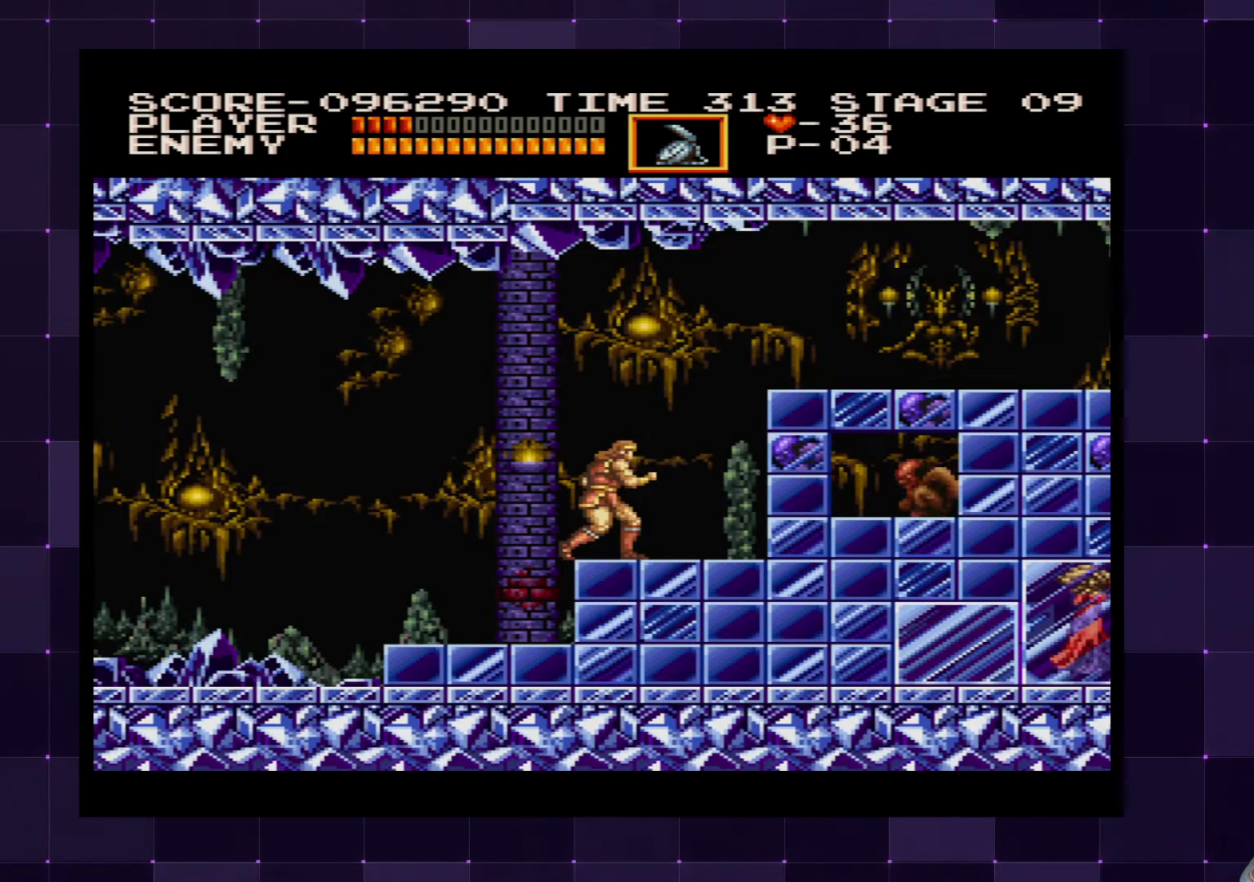
{"buttons": ["SQUARE", "DPAD_RIGHT"], "left_stick": "center", "right_stick": "center", "events": [[100, "SQUARE", "down"], [167, "SQUARE", "up"], [267, "DPAD_UP", "up"], [400, "DPAD_RIGHT", "down"], [500, "SQUARE", "down"]]}
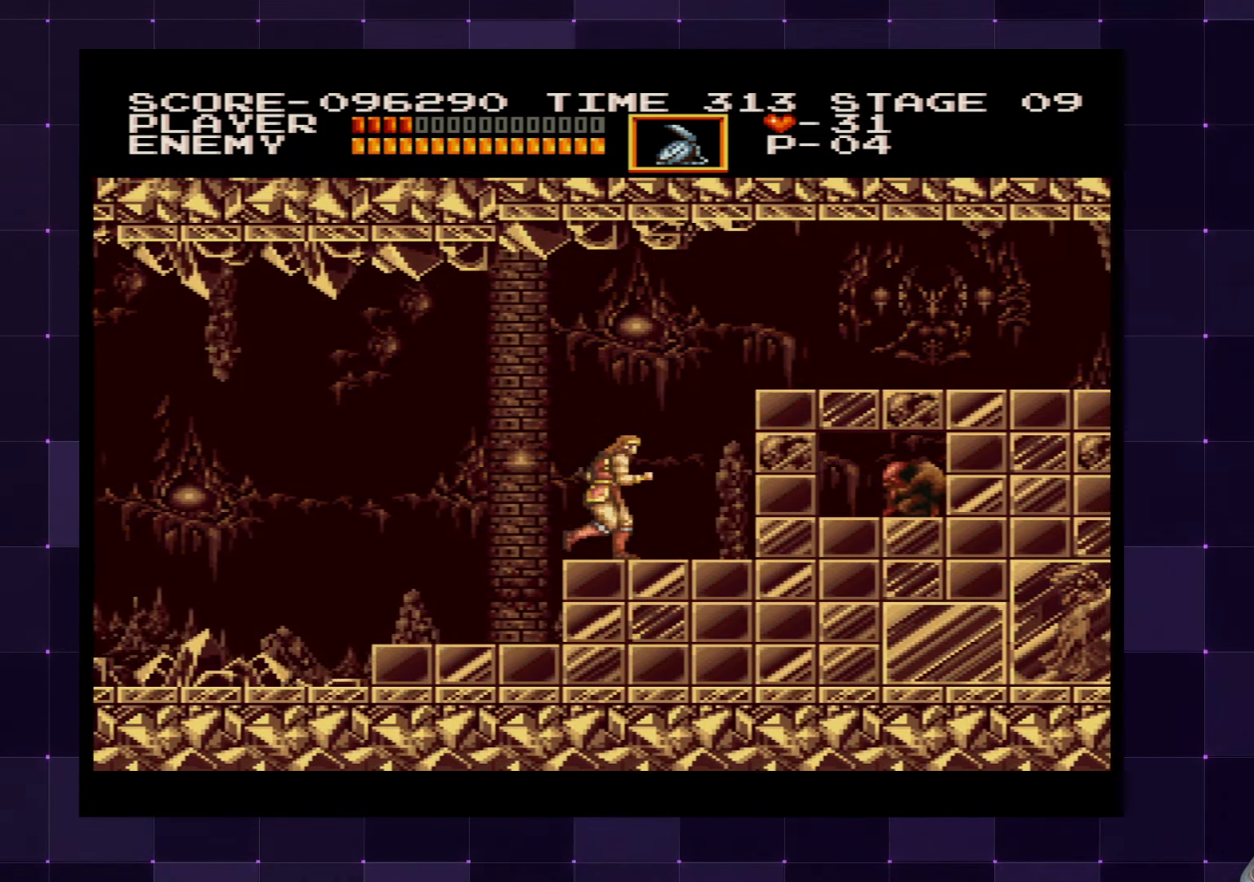
{"buttons": [], "left_stick": "center", "right_stick": "center", "events": [[17, "DPAD_RIGHT", "up"], [117, "SQUARE", "up"]]}
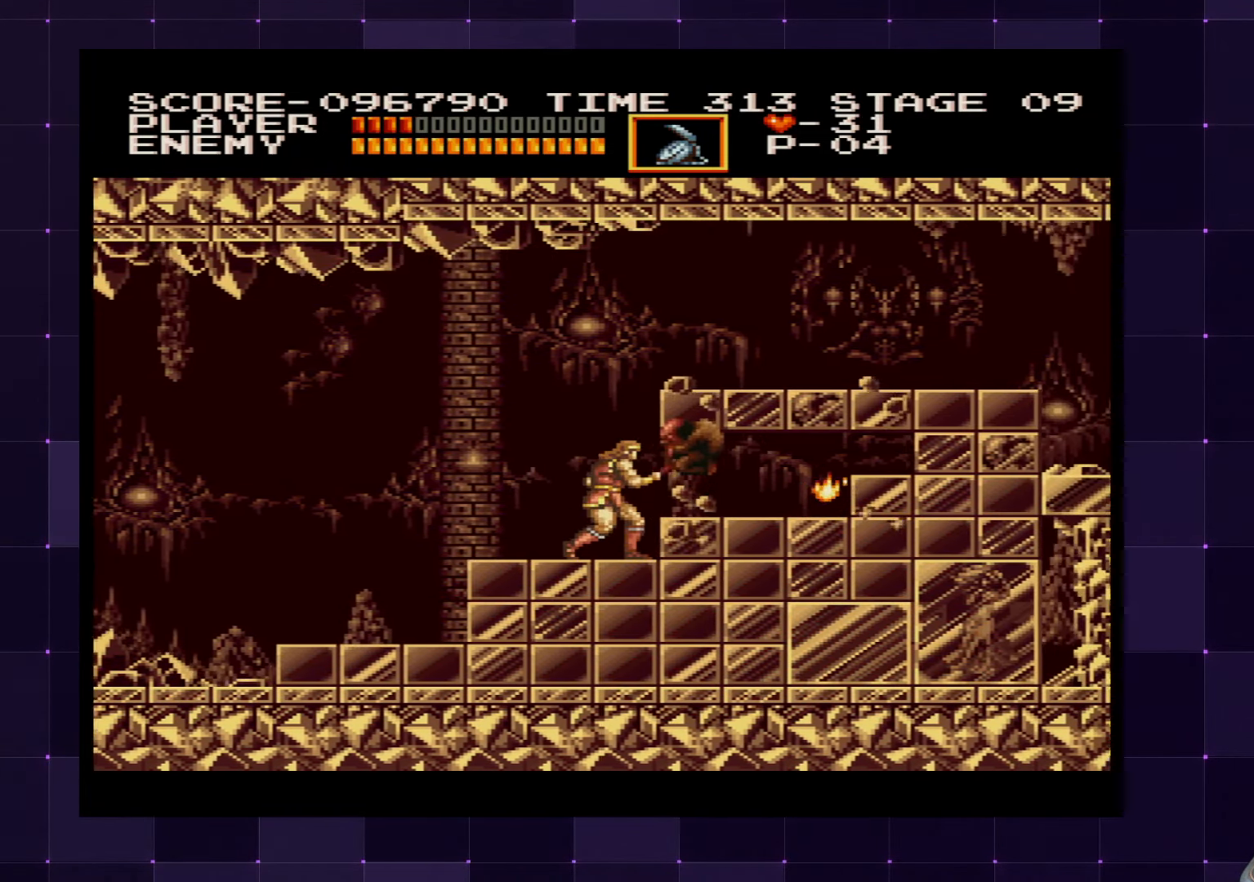
{"buttons": [], "left_stick": "center", "right_stick": "center", "events": [[300, "CROSS", "down"], [400, "CROSS", "up"]]}
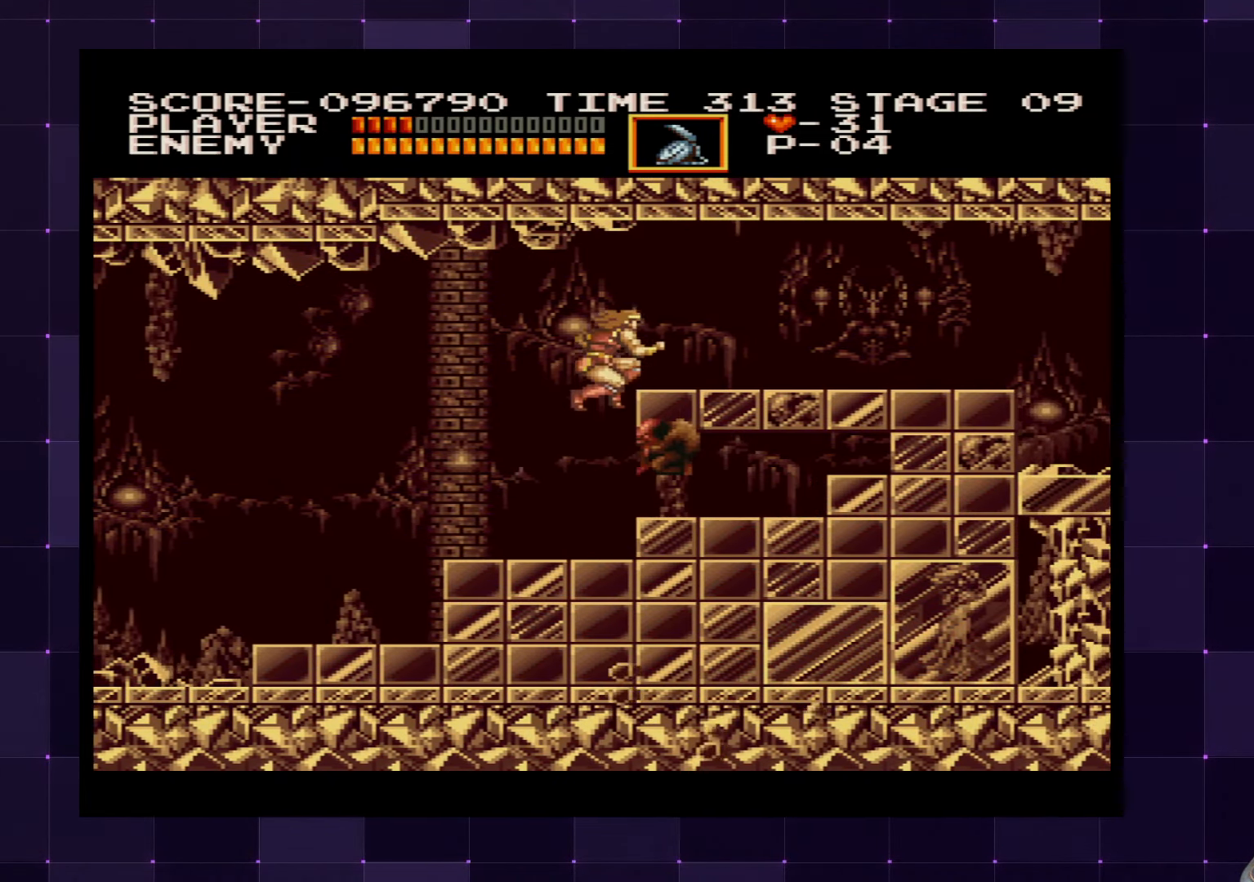
{"buttons": [], "left_stick": "center", "right_stick": "center", "events": [[134, "SQUARE", "down"], [250, "SQUARE", "up"]]}
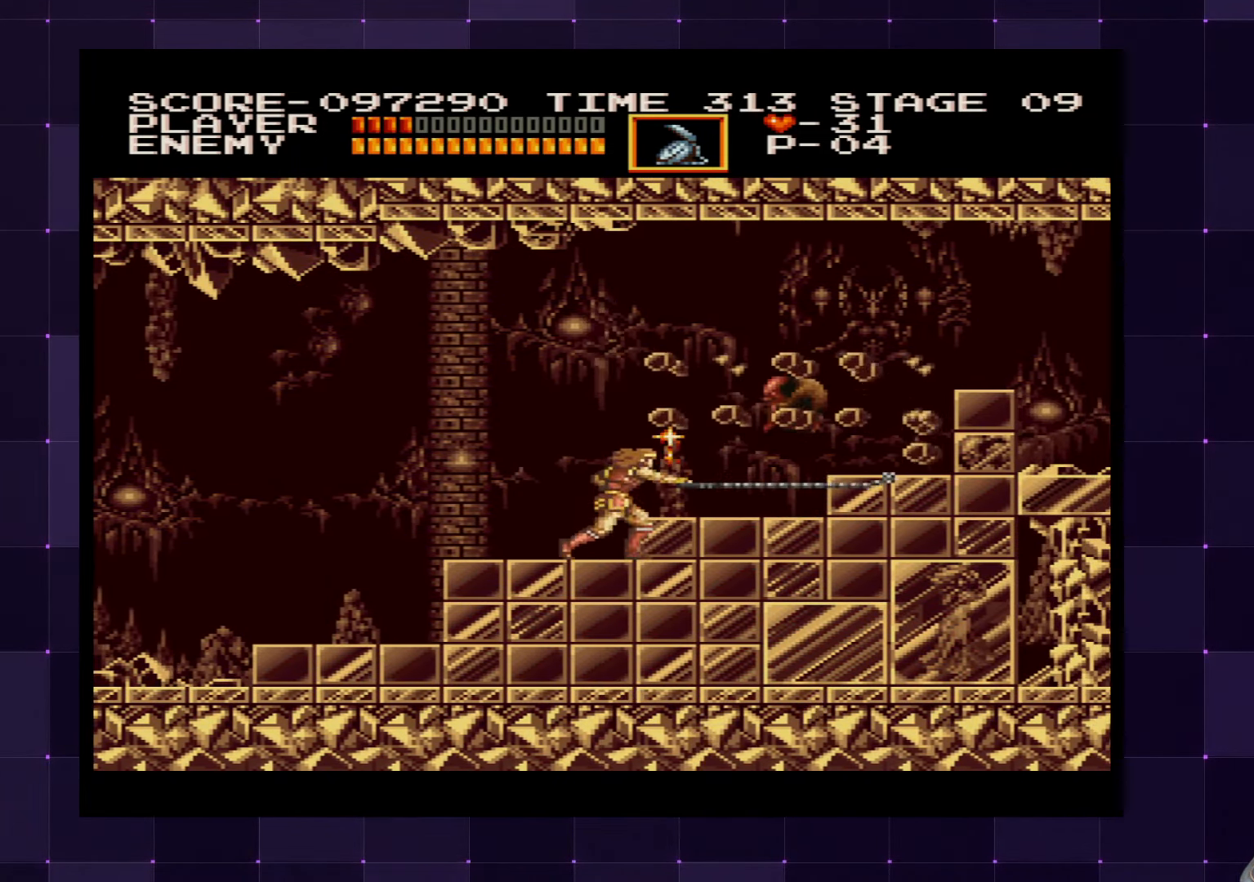
{"buttons": ["SQUARE"], "left_stick": "center", "right_stick": "center", "events": [[84, "CROSS", "down"], [200, "CROSS", "up"], [400, "SQUARE", "down"]]}
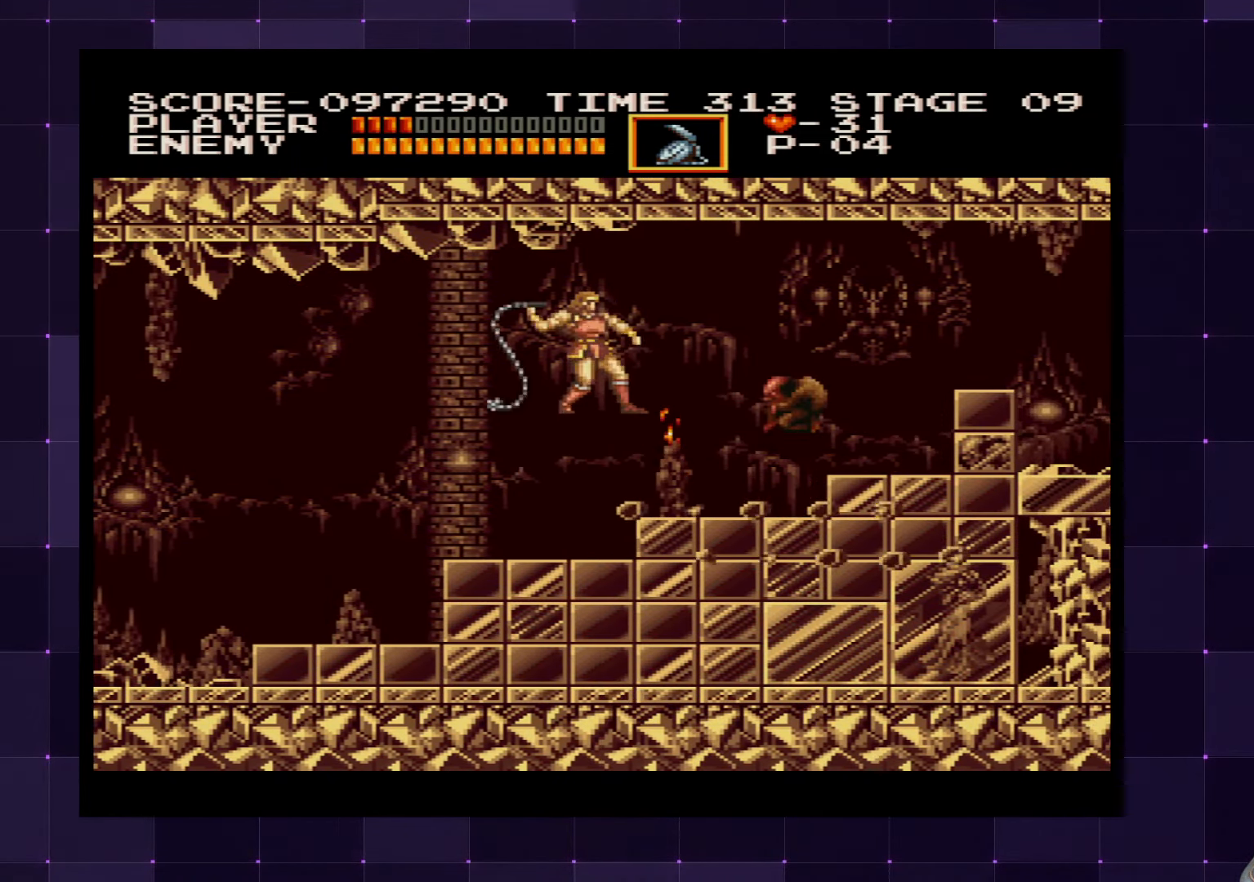
{"buttons": ["CROSS", "DPAD_RIGHT"], "left_stick": "center", "right_stick": "center", "events": [[17, "SQUARE", "up"], [367, "DPAD_RIGHT", "down"], [417, "CROSS", "down"]]}
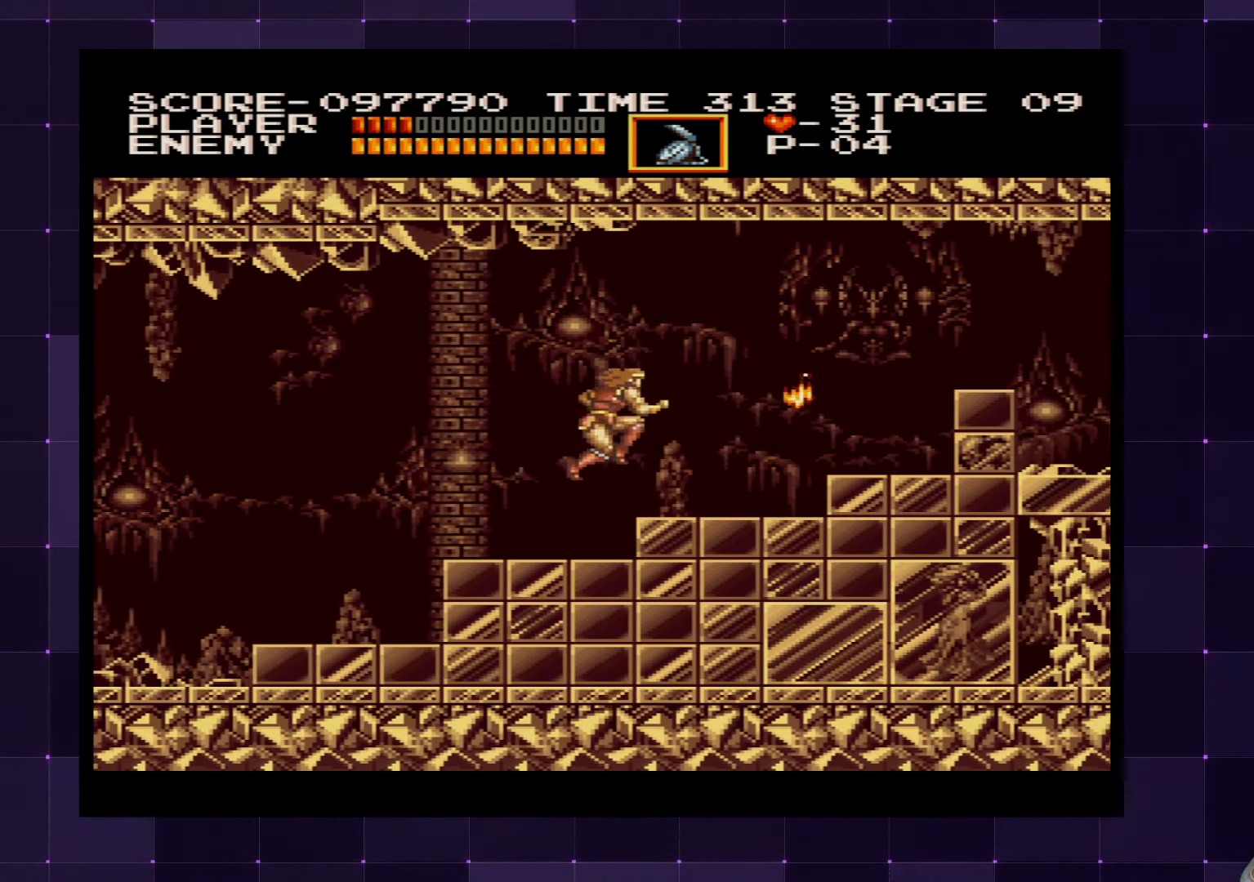
{"buttons": ["DPAD_RIGHT"], "left_stick": "center", "right_stick": "center", "events": [[34, "CROSS", "up"]]}
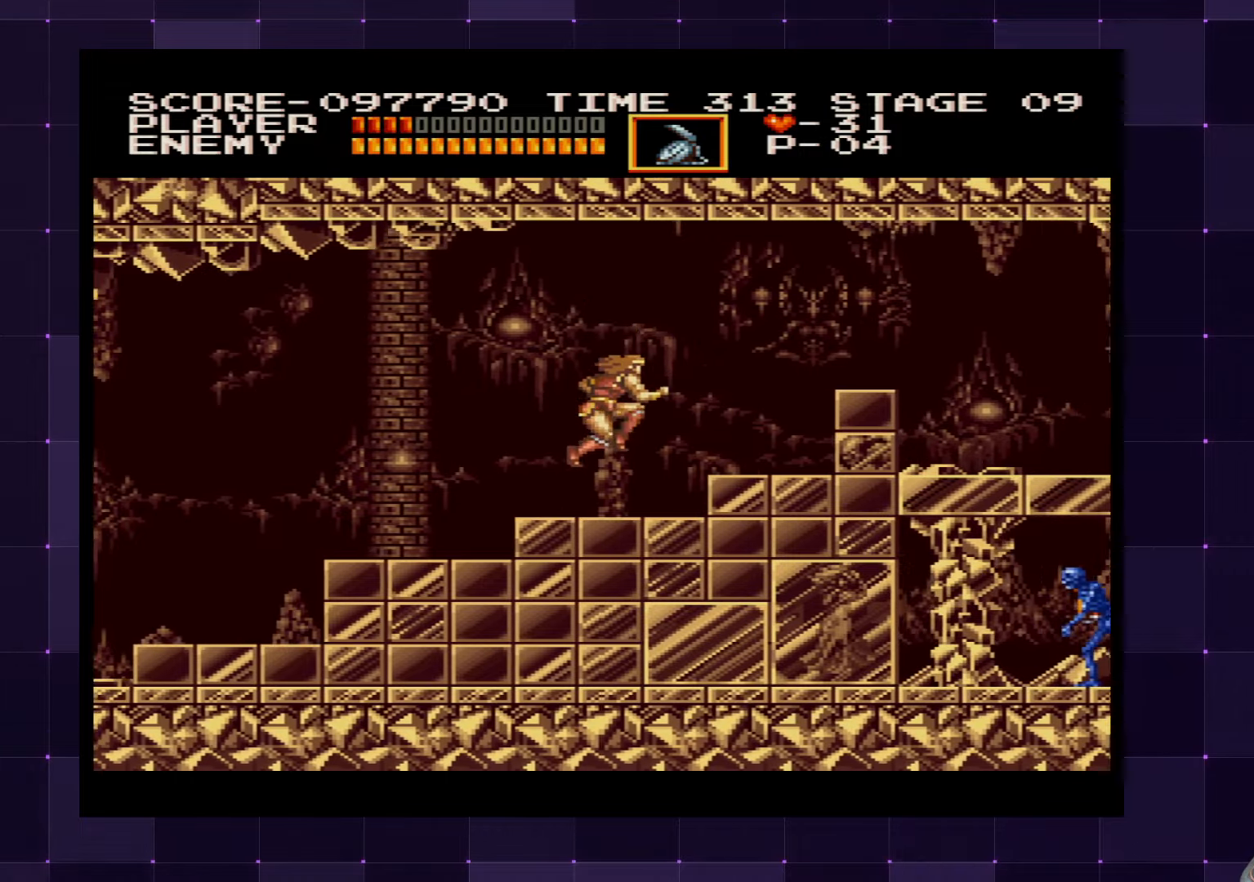
{"buttons": ["DPAD_RIGHT"], "left_stick": "center", "right_stick": "center", "events": [[66, "CROSS", "down"], [150, "CROSS", "up"]]}
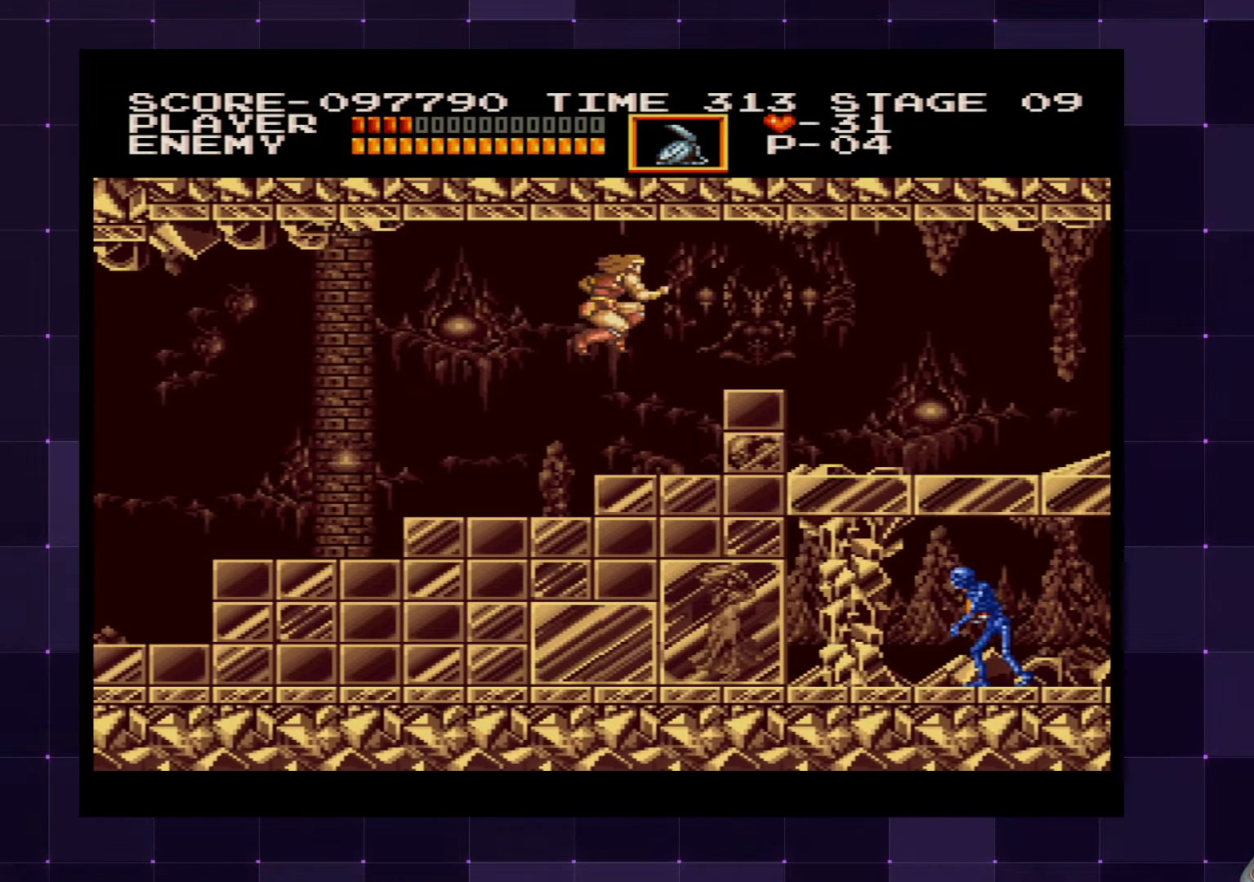
{"buttons": ["DPAD_UP"], "left_stick": "center", "right_stick": "center", "events": [[216, "DPAD_UP", "down"], [233, "DPAD_RIGHT", "up"], [266, "CROSS", "down"], [316, "CROSS", "up"]]}
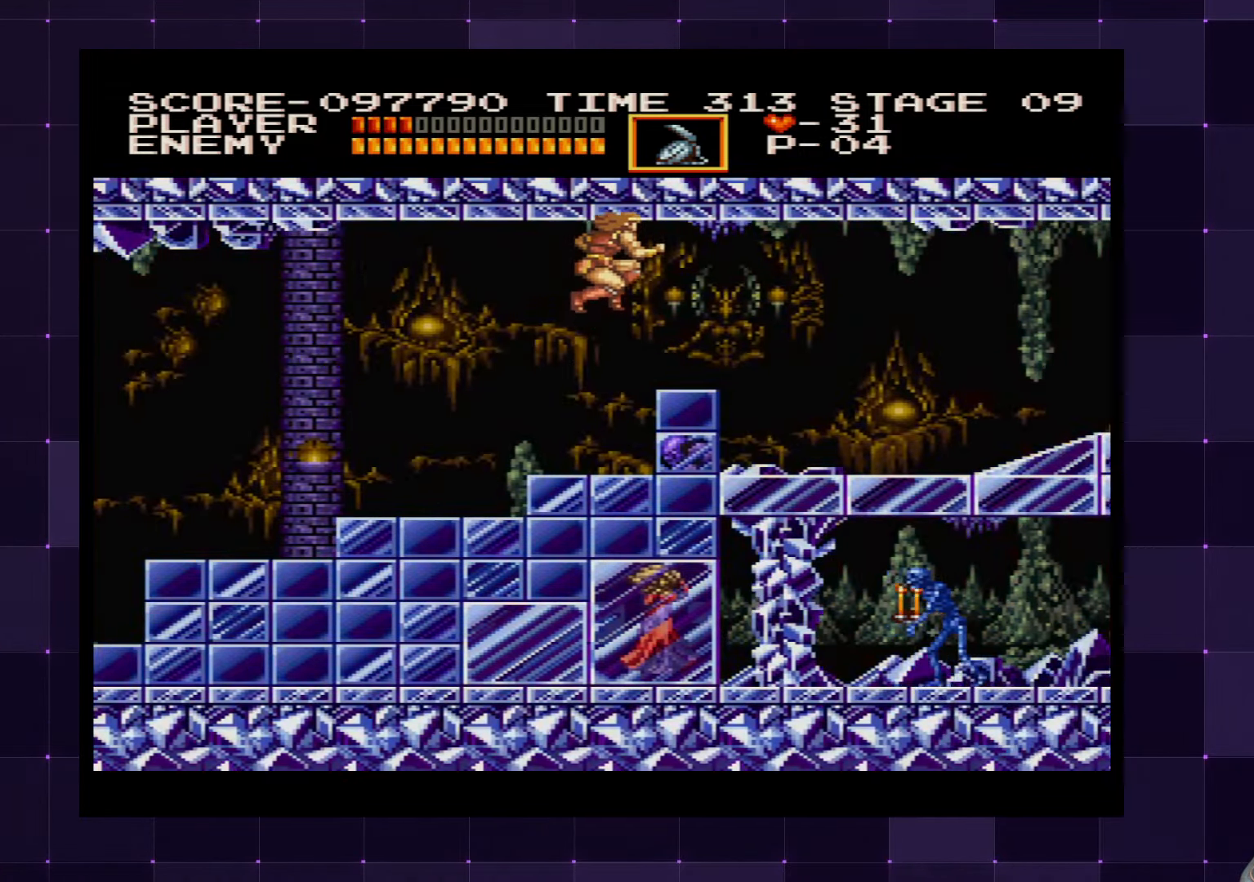
{"buttons": ["DPAD_RIGHT"], "left_stick": "center", "right_stick": "center", "events": [[100, "SQUARE", "down"], [166, "SQUARE", "up"], [266, "DPAD_UP", "up"], [333, "DPAD_RIGHT", "down"]]}
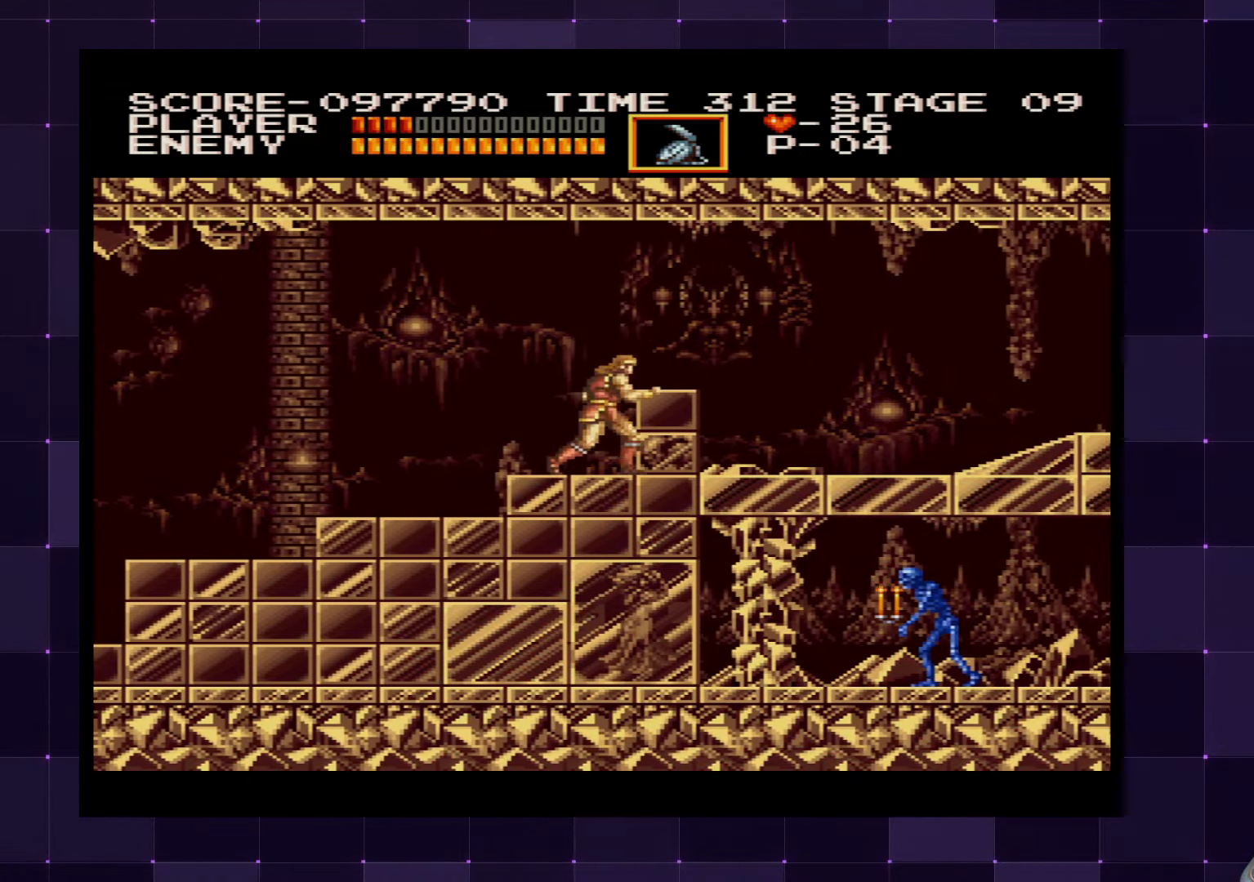
{"buttons": ["DPAD_RIGHT"], "left_stick": "center", "right_stick": "center", "events": [[16, "CROSS", "down"], [183, "CROSS", "up"]]}
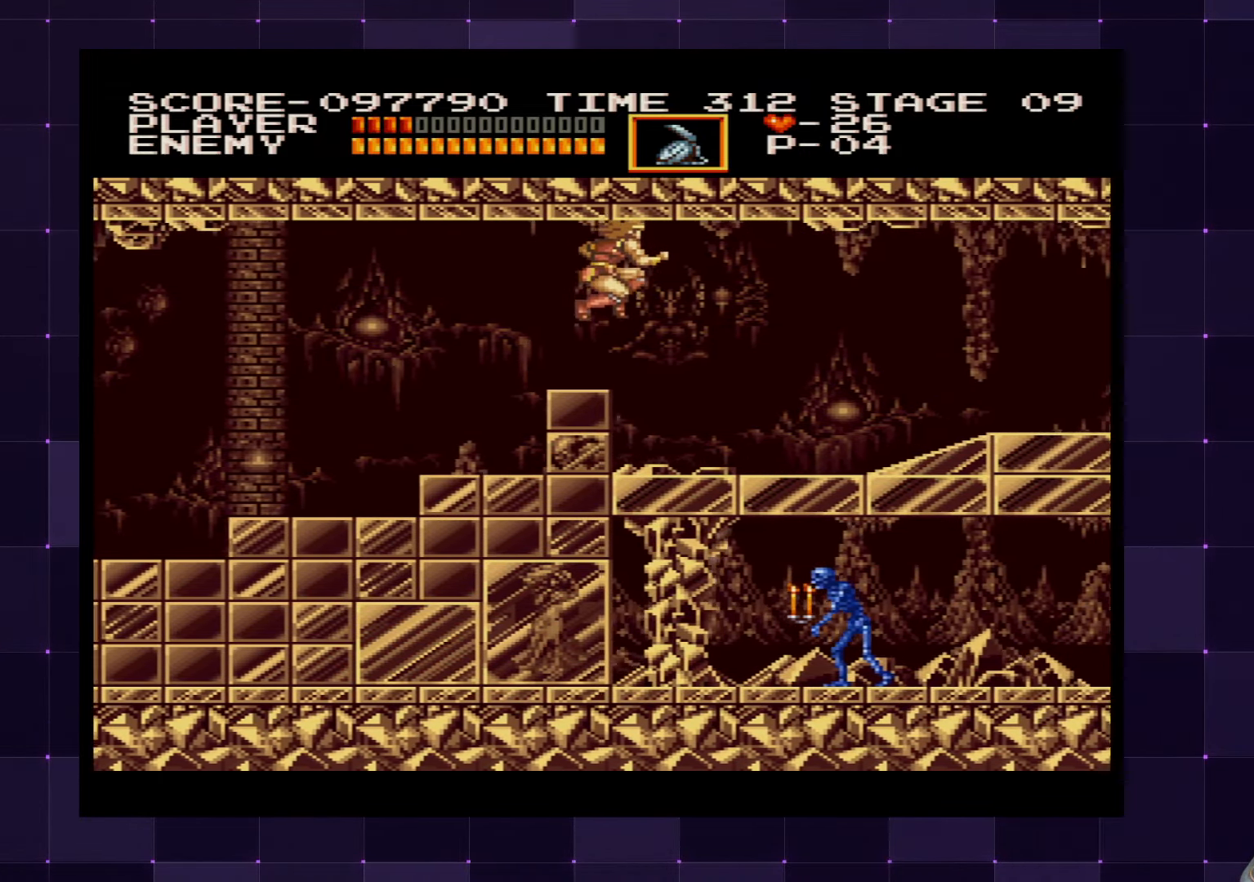
{"buttons": ["DPAD_RIGHT"], "left_stick": "center", "right_stick": "center", "events": []}
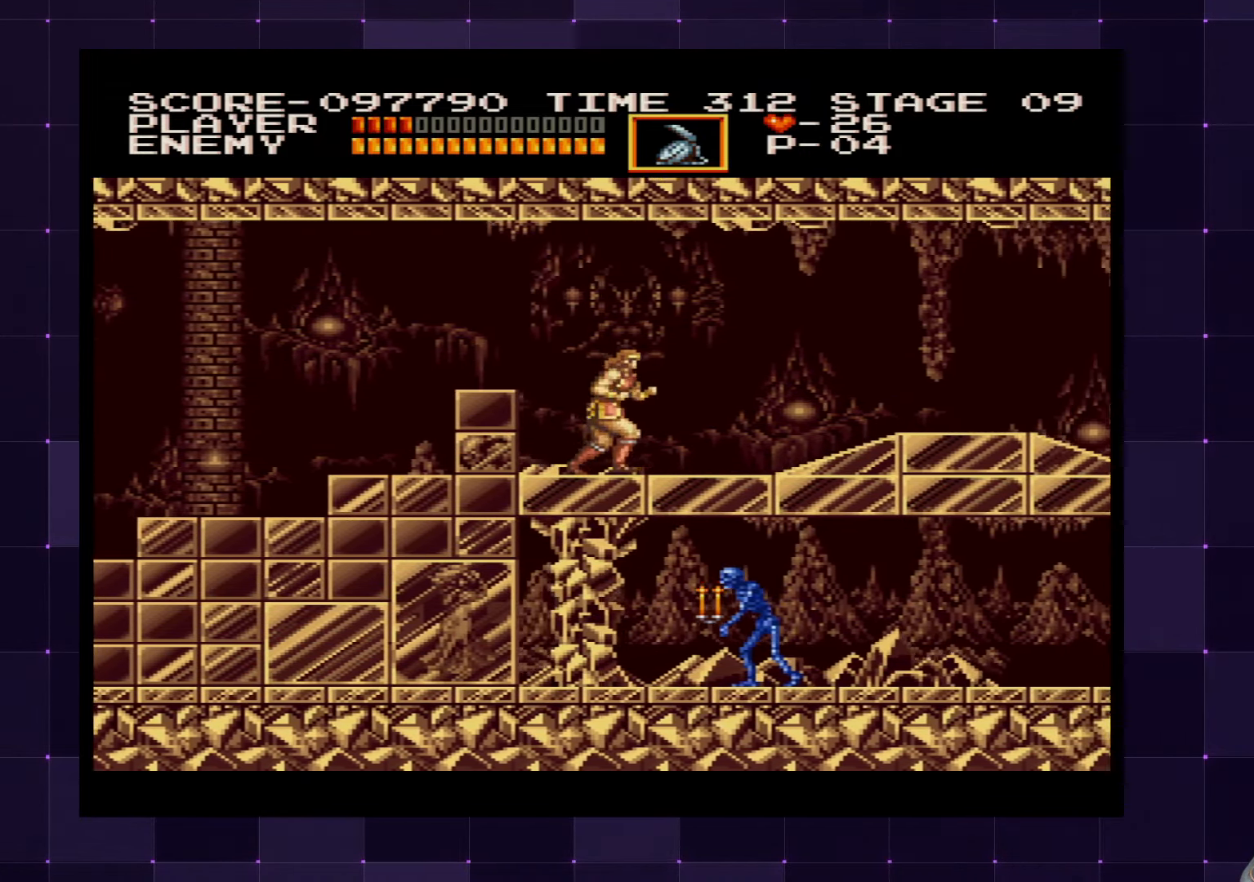
{"buttons": ["DPAD_RIGHT"], "left_stick": "center", "right_stick": "center", "events": []}
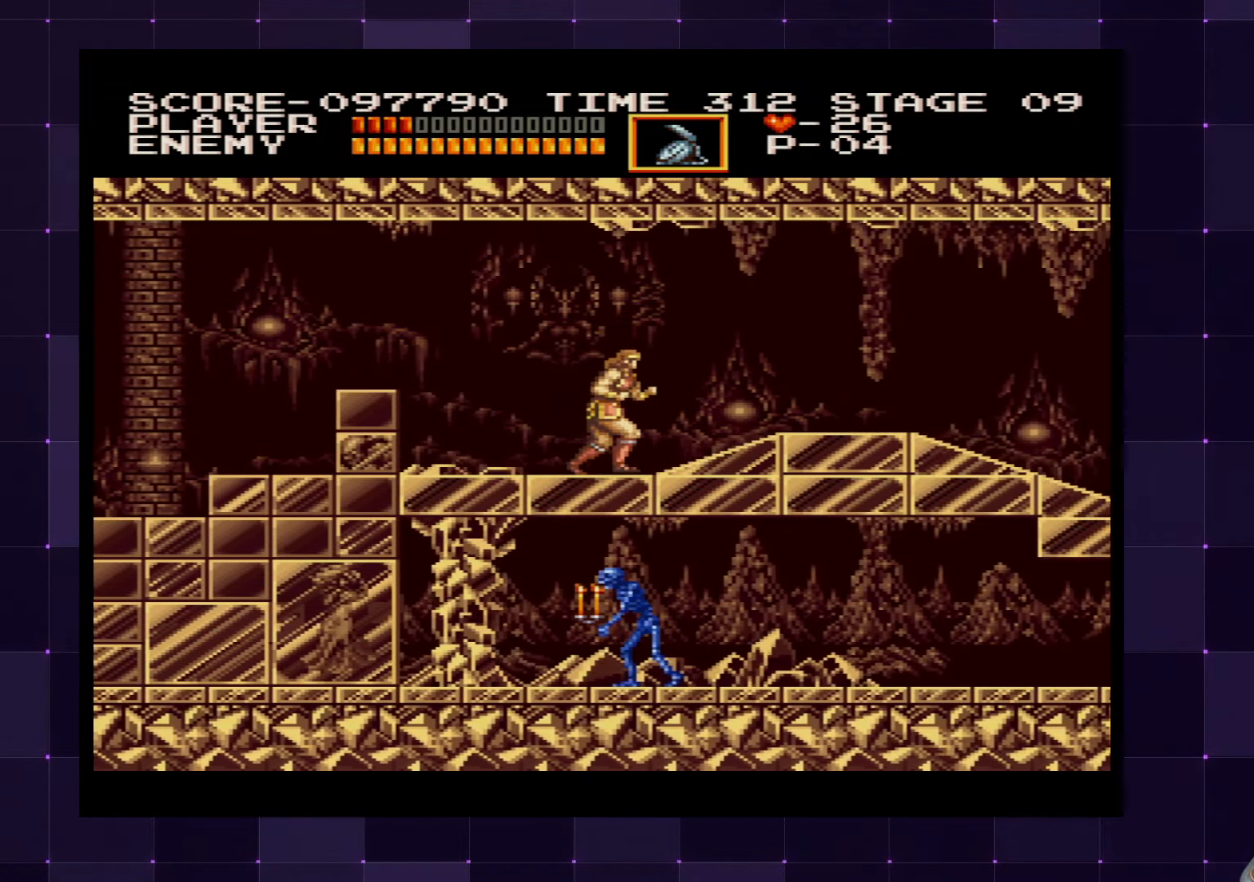
{"buttons": ["DPAD_RIGHT"], "left_stick": "center", "right_stick": "center", "events": []}
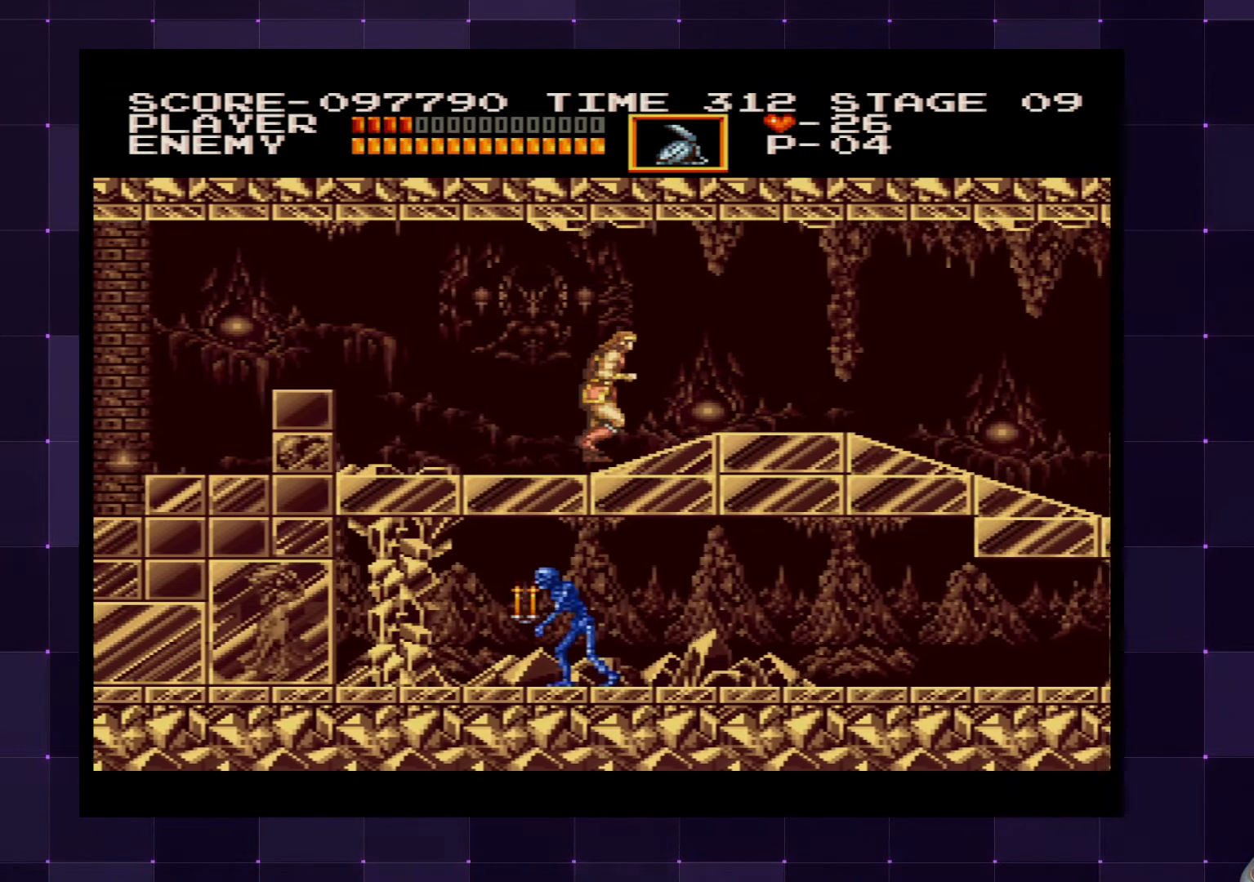
{"buttons": ["DPAD_RIGHT"], "left_stick": "center", "right_stick": "center", "events": [[100, "CROSS", "down"], [266, "CROSS", "up"]]}
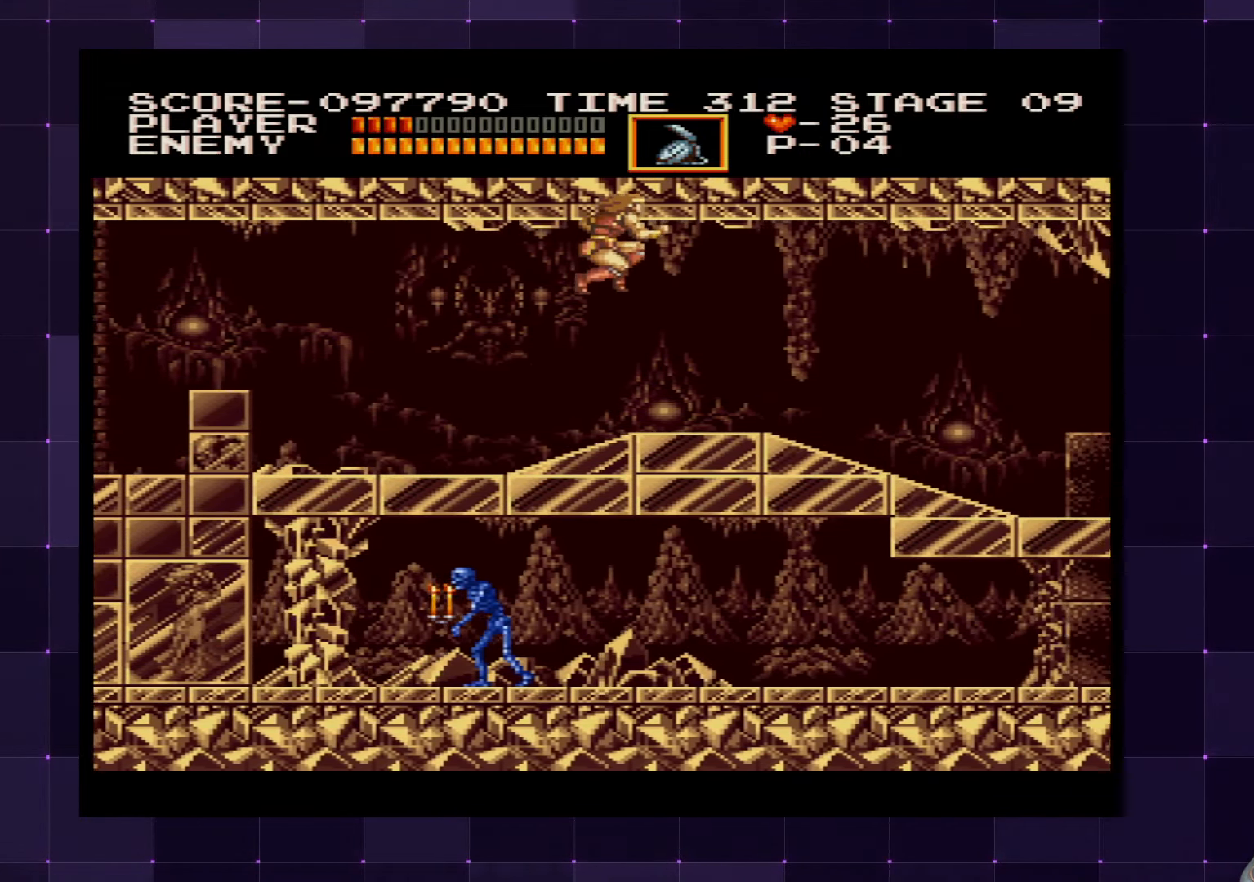
{"buttons": ["DPAD_RIGHT"], "left_stick": "center", "right_stick": "center", "events": [[300, "CROSS", "down"], [433, "CROSS", "up"]]}
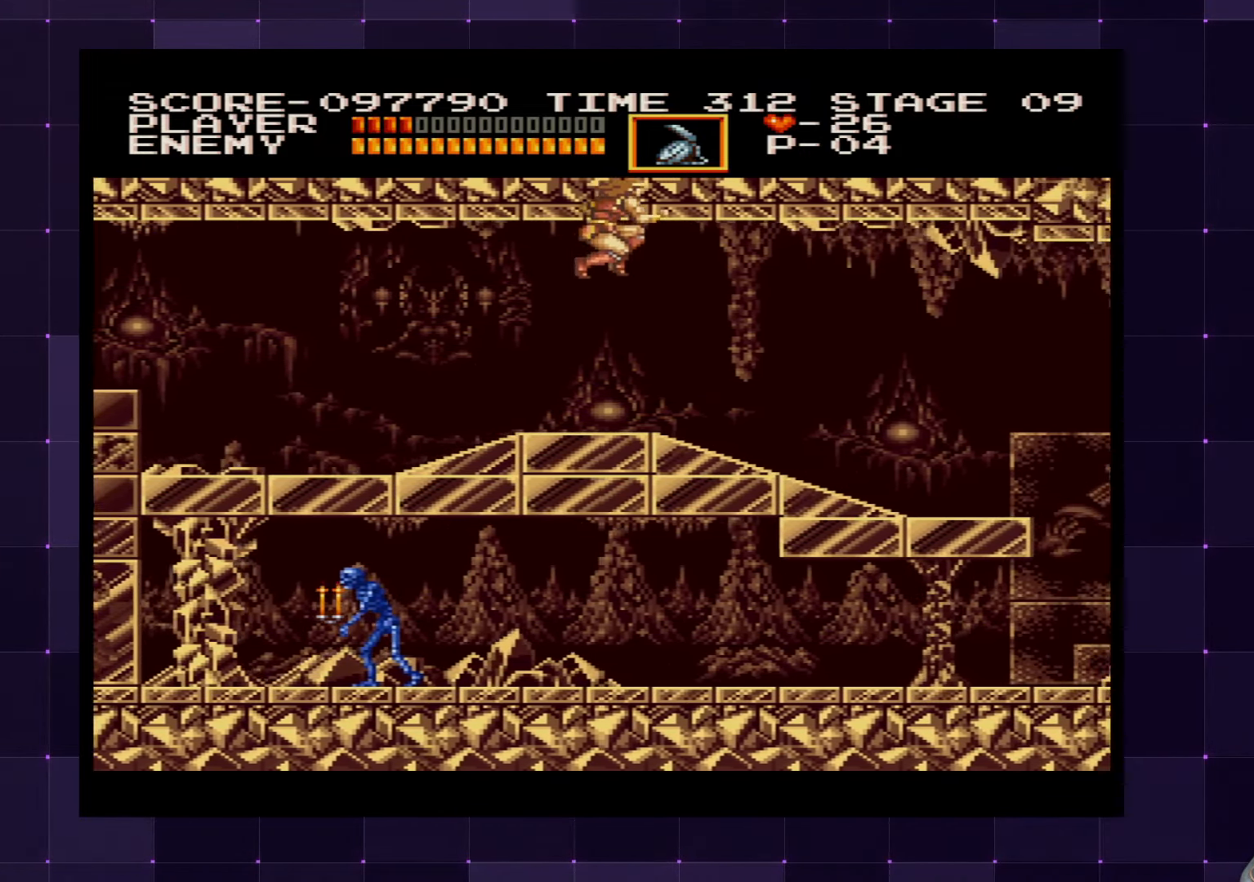
{"buttons": ["DPAD_RIGHT"], "left_stick": "center", "right_stick": "center", "events": [[100, "DPAD_RIGHT", "up"], [216, "DPAD_RIGHT", "down"]]}
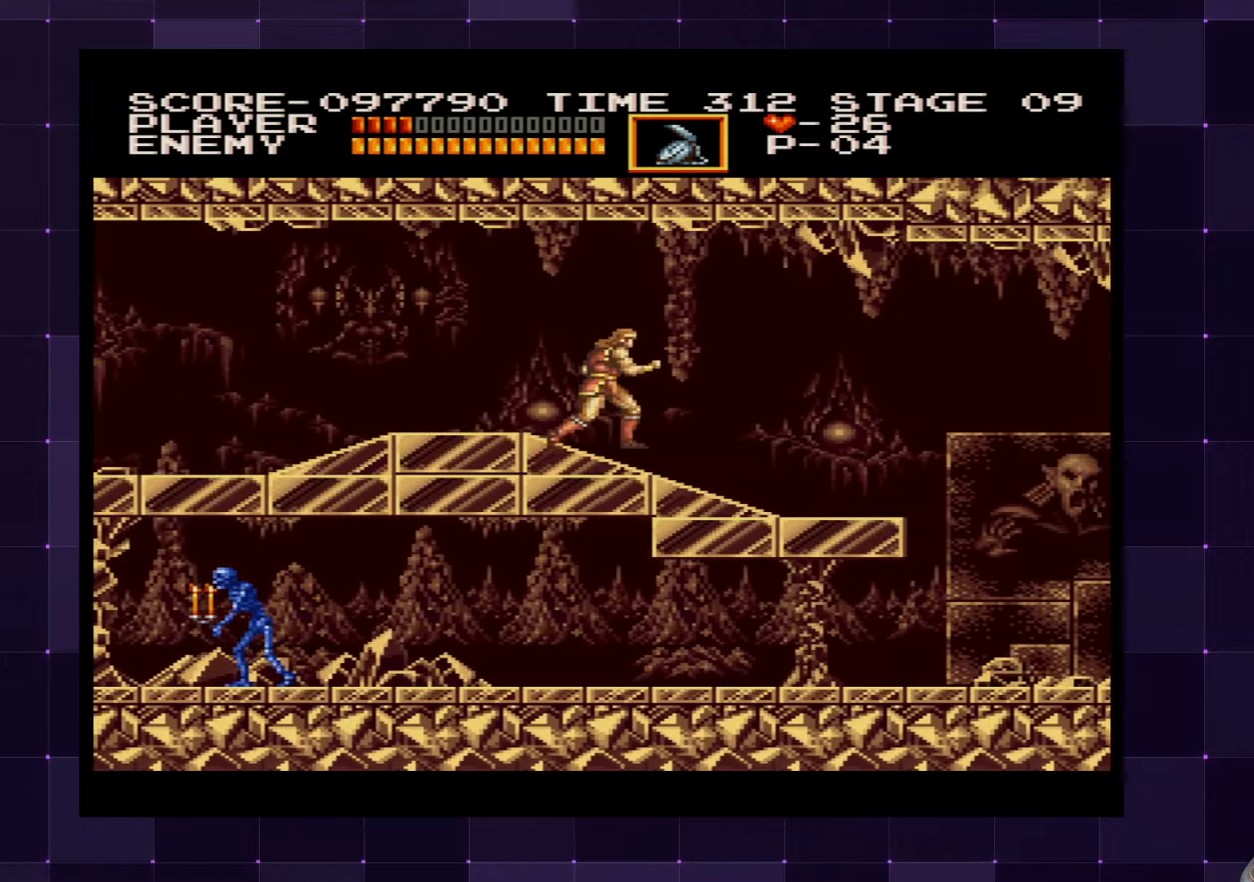
{"buttons": ["DPAD_RIGHT"], "left_stick": "center", "right_stick": "center", "events": []}
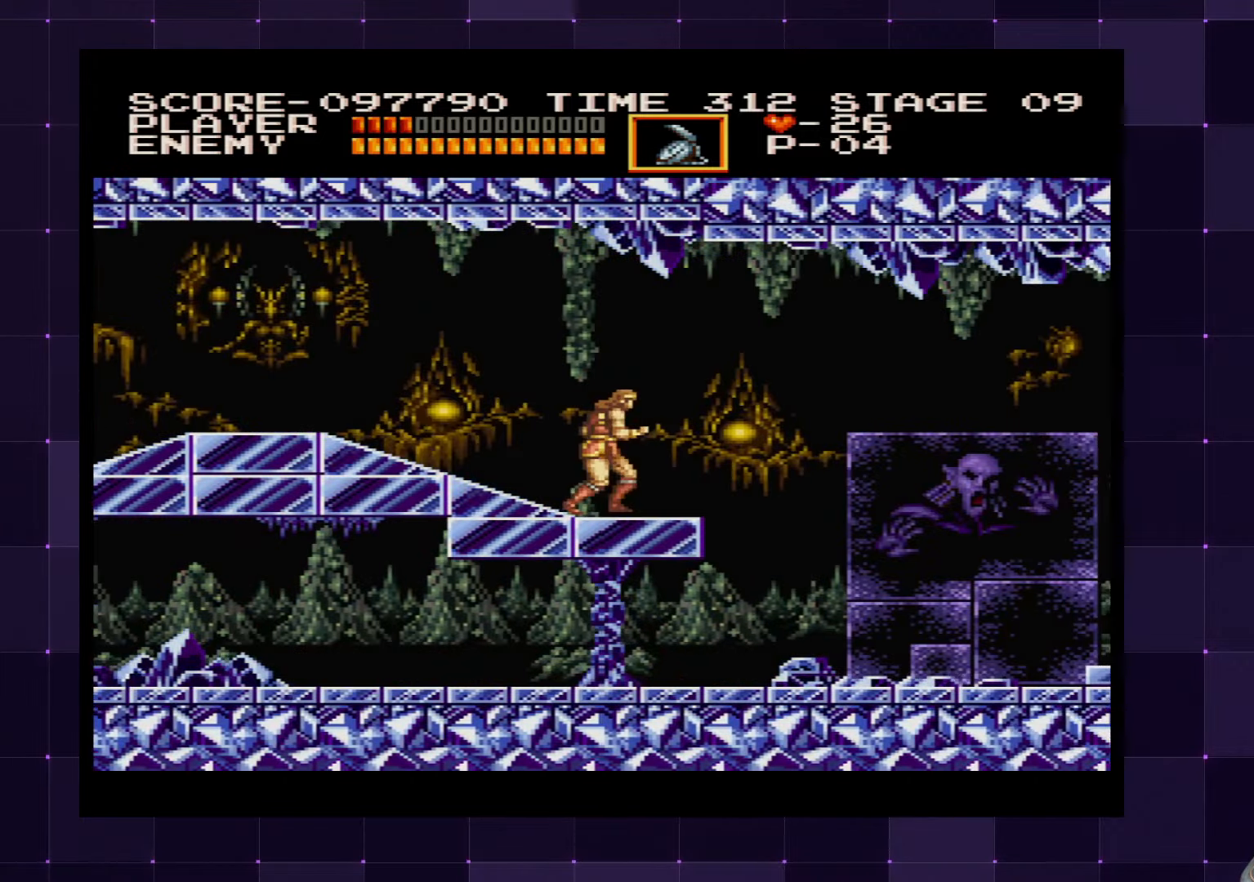
{"buttons": ["DPAD_RIGHT"], "left_stick": "center", "right_stick": "center", "events": []}
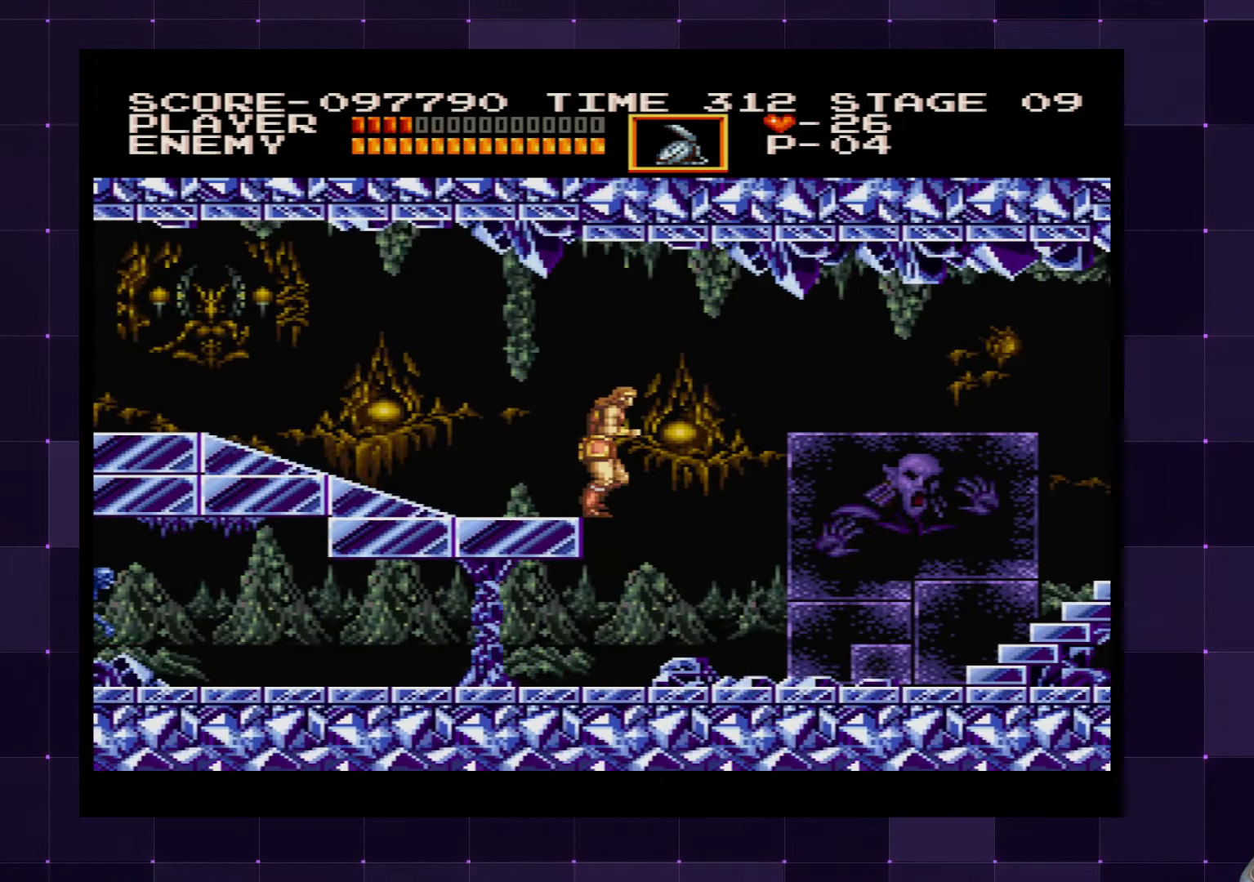
{"buttons": ["DPAD_RIGHT"], "left_stick": "center", "right_stick": "center", "events": []}
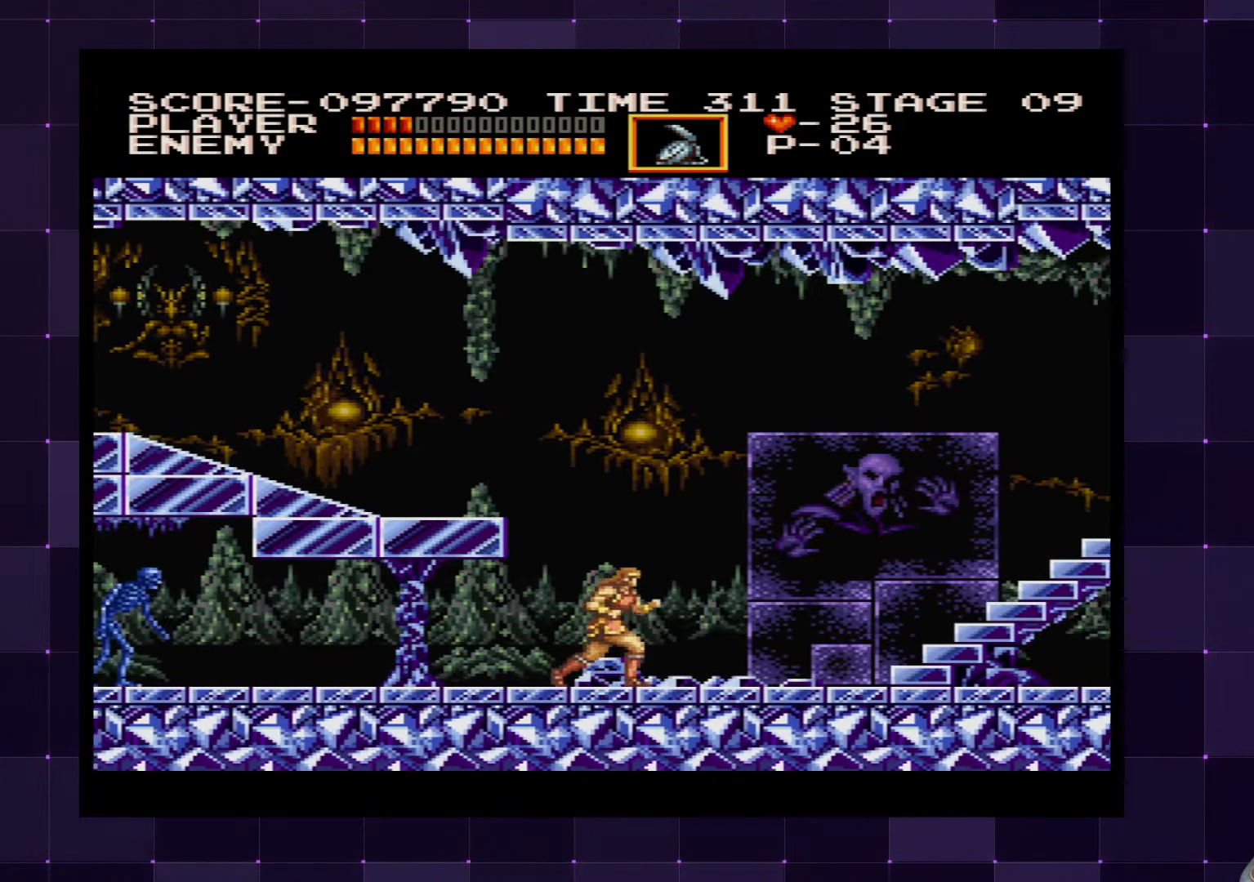
{"buttons": ["DPAD_RIGHT"], "left_stick": "center", "right_stick": "center", "events": []}
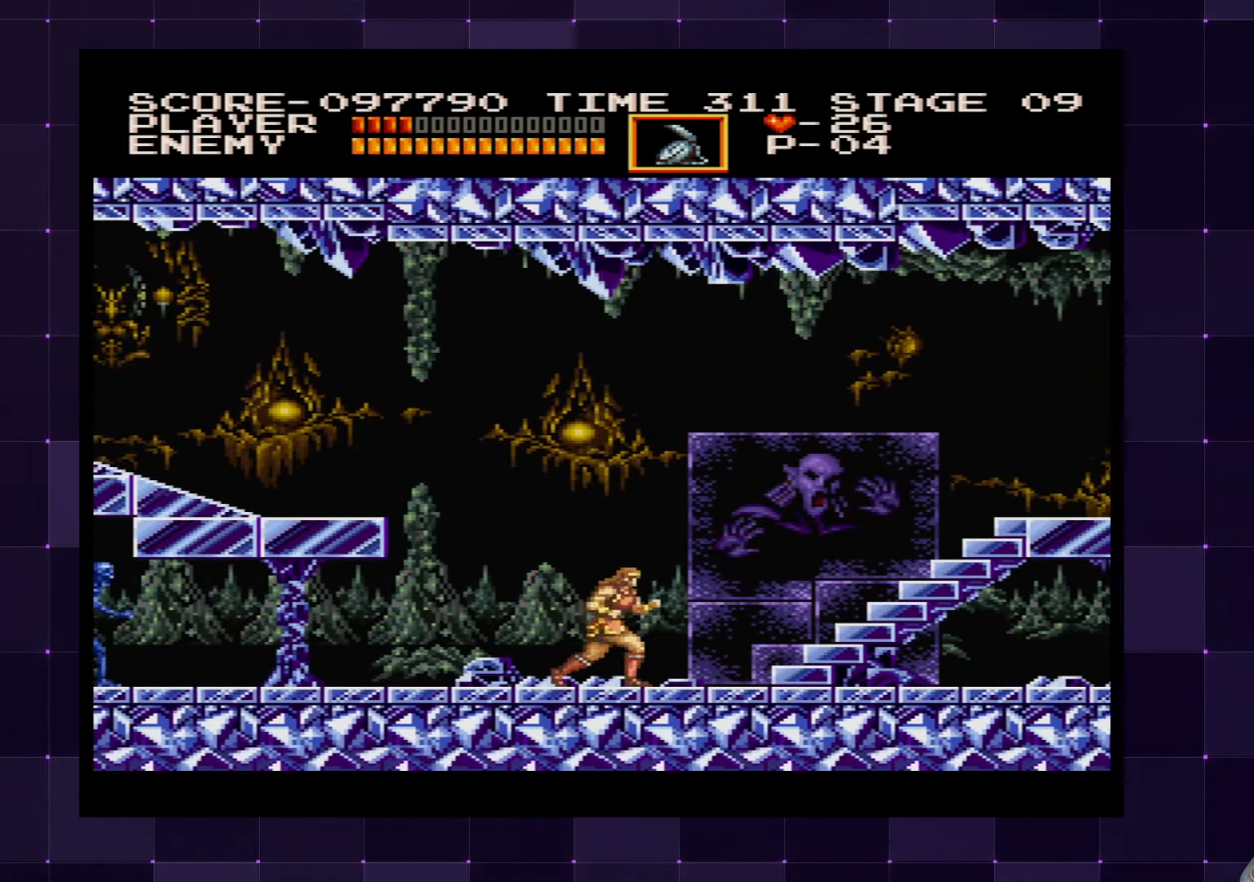
{"buttons": ["DPAD_RIGHT"], "left_stick": "center", "right_stick": "center", "events": []}
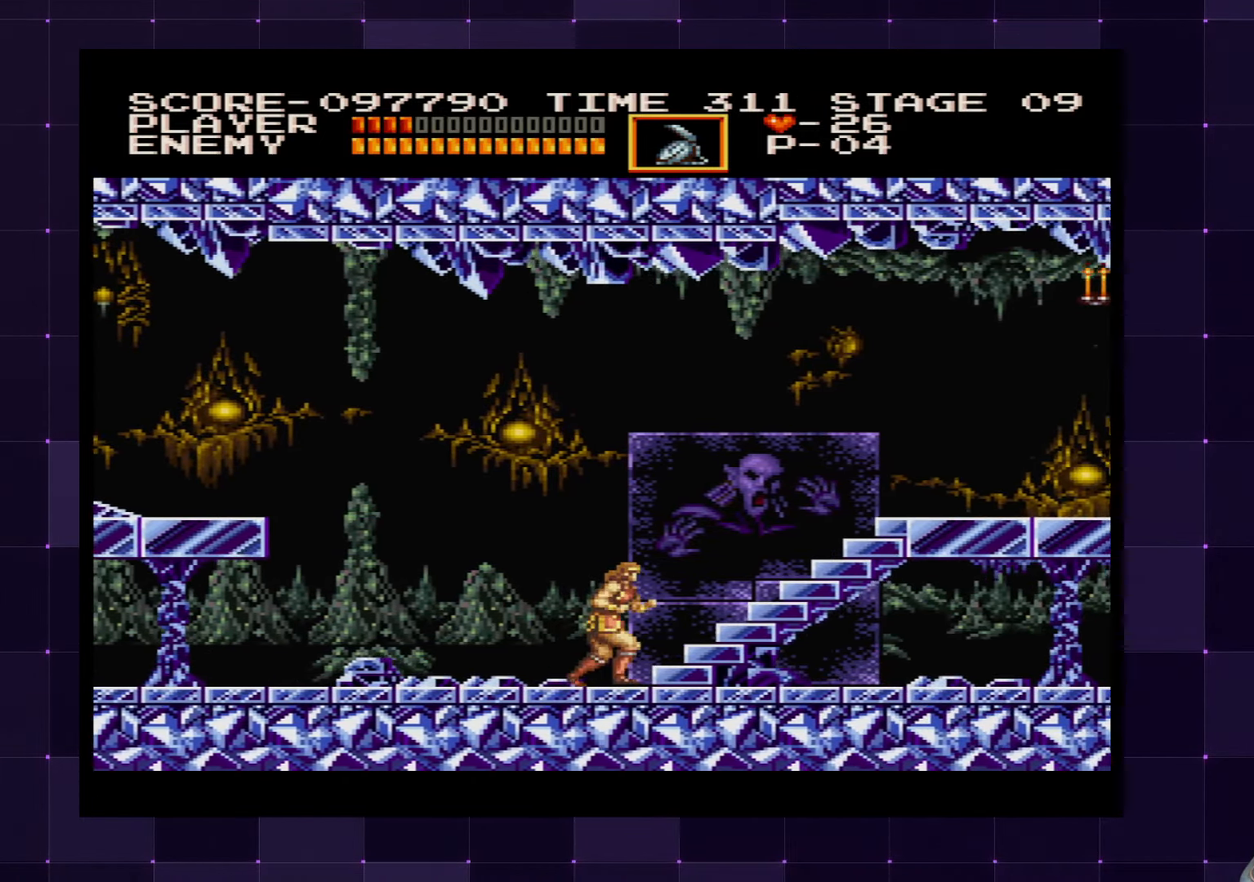
{"buttons": ["DPAD_RIGHT"], "left_stick": "center", "right_stick": "center", "events": []}
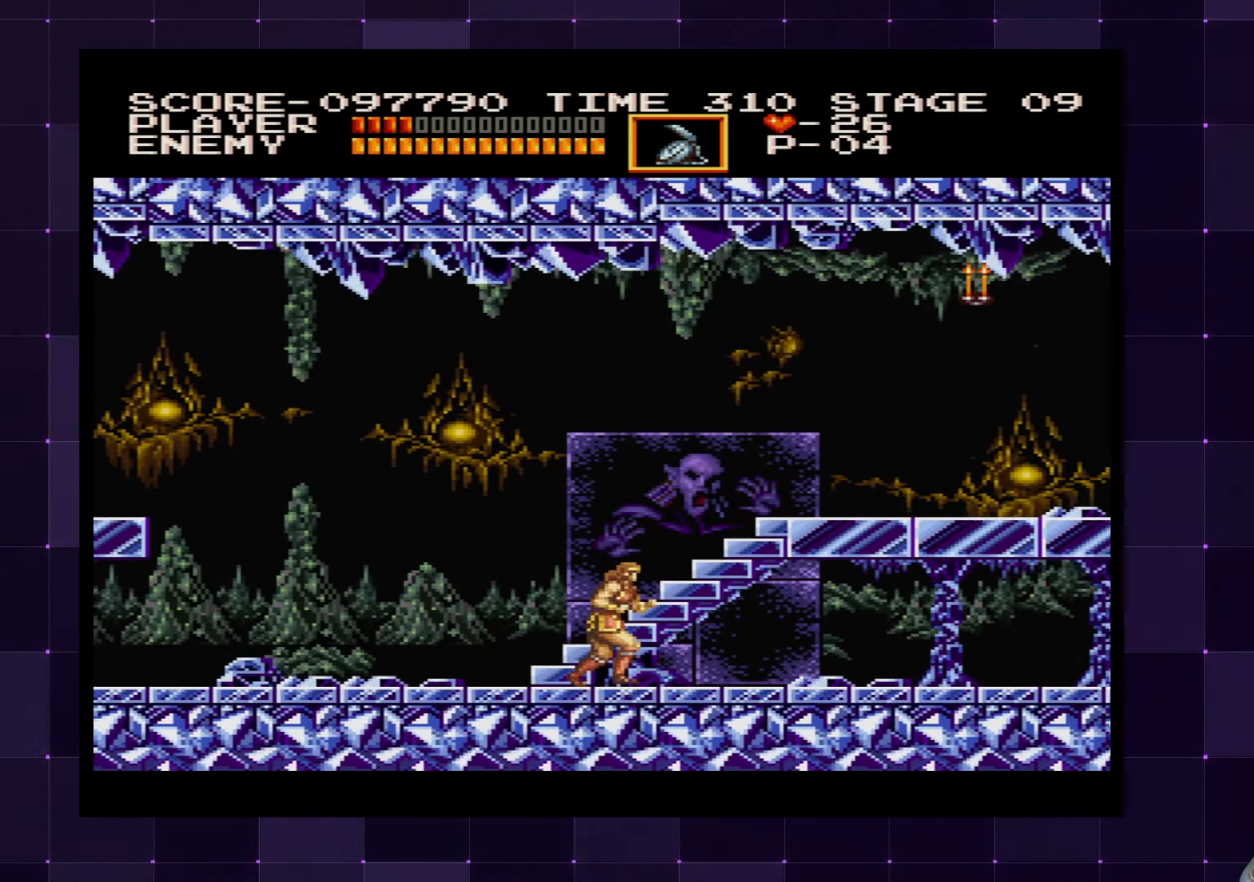
{"buttons": ["SQUARE", "DPAD_RIGHT"], "left_stick": "center", "right_stick": "center", "events": [[500, "SQUARE", "down"]]}
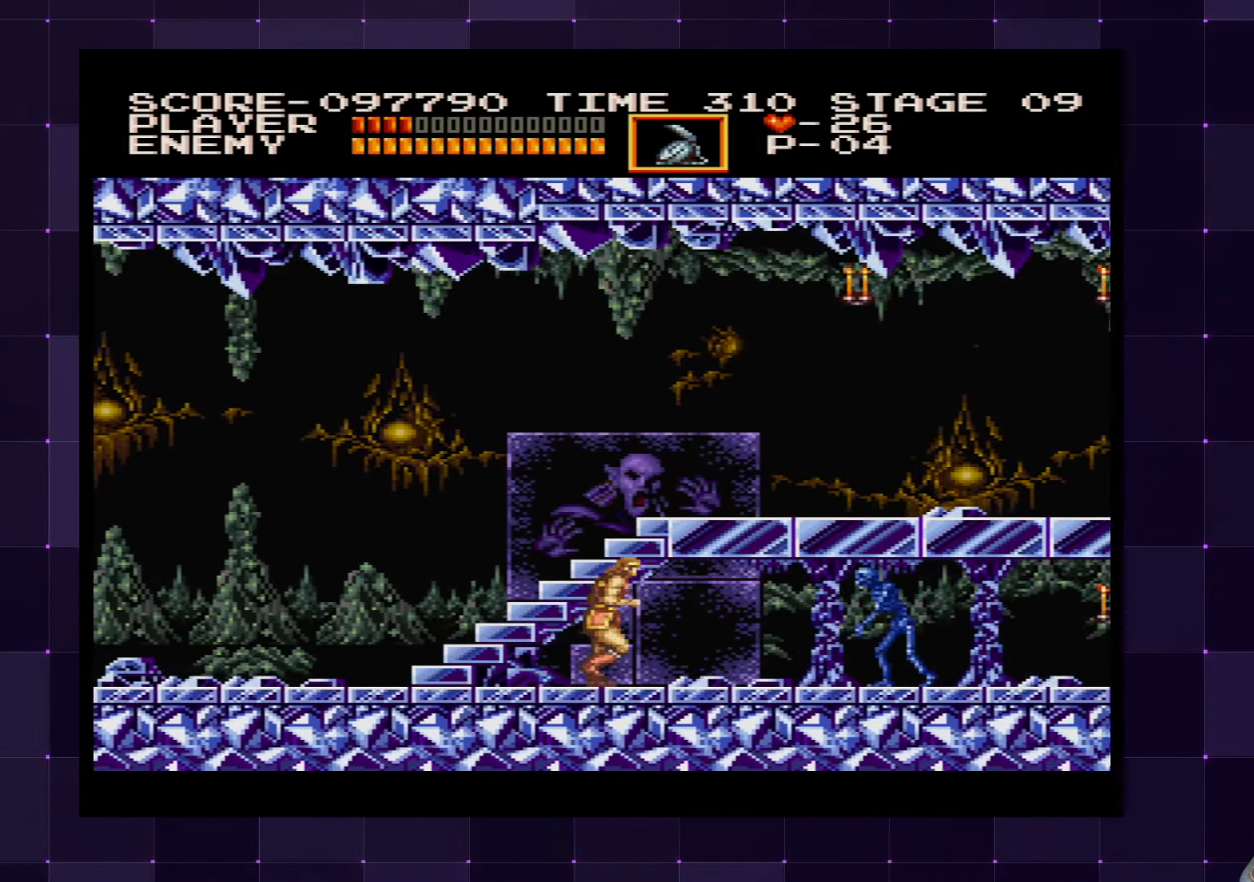
{"buttons": ["DPAD_RIGHT"], "left_stick": "center", "right_stick": "center", "events": [[117, "SQUARE", "up"]]}